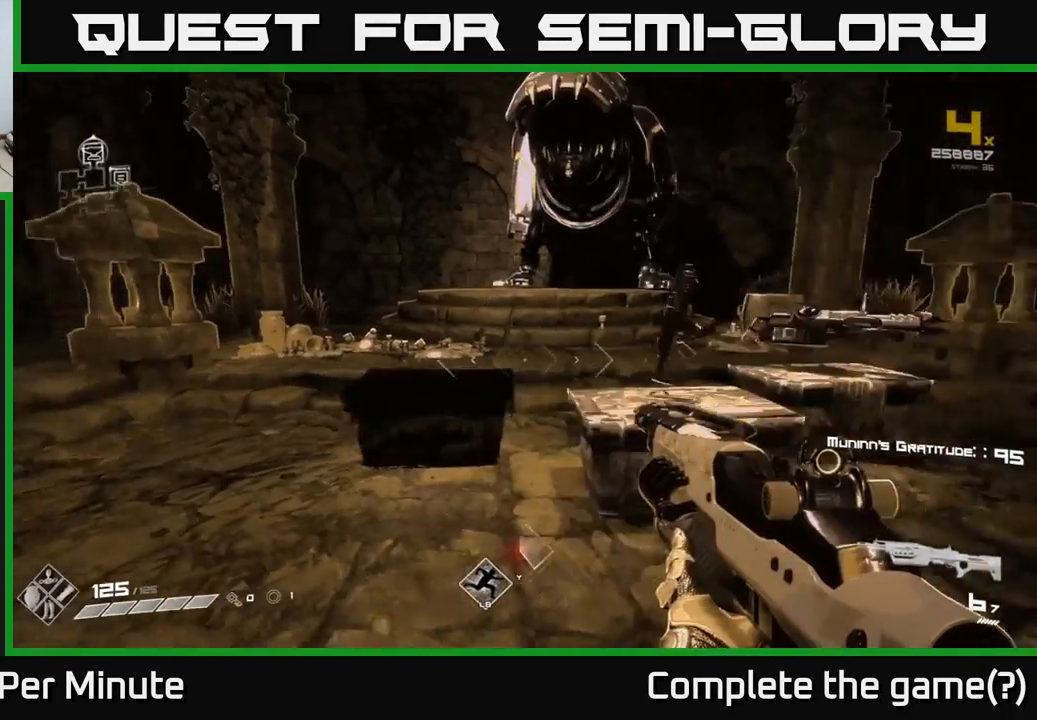
Gameplay with a controller (Xbox layout); each line is a JSON object with the inputs held at the frame after it. "events" lists button and stick changes between this image and that frame as [ms after this image, input, new state], when the widget could be followed in between.
{"buttons": [], "left_stick": "up-right", "right_stick": "center", "events": [[67, "right_stick", "center"], [167, "left_stick", "right"], [267, "R1", "down"], [367, "R1", "up"], [433, "left_stick", "up-right"]]}
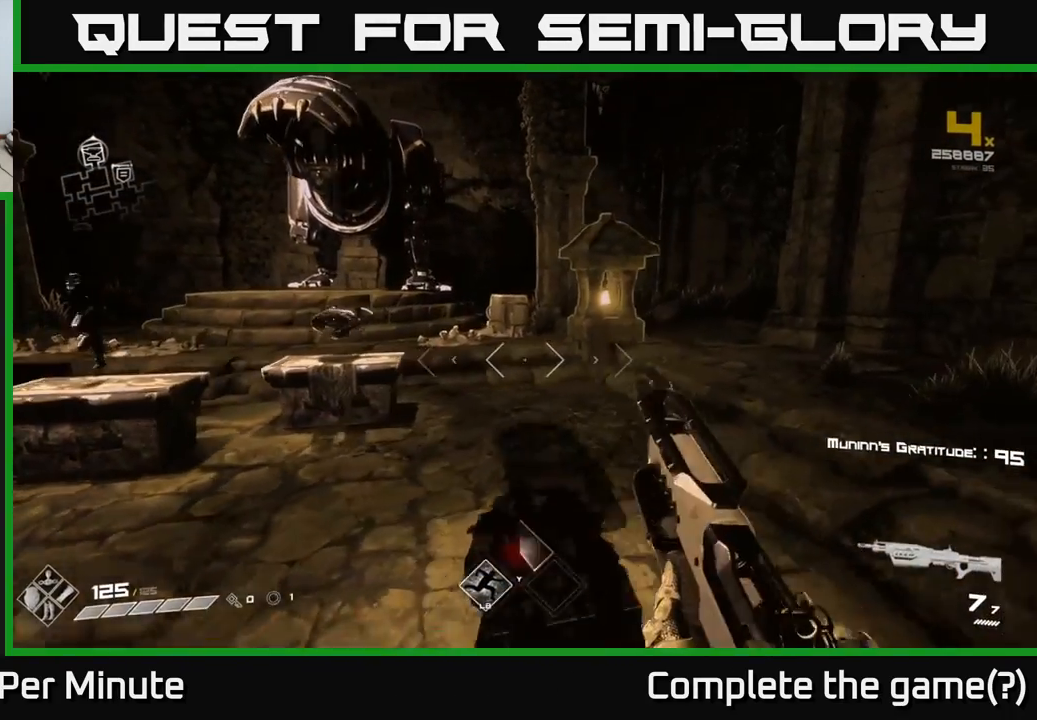
{"buttons": [], "left_stick": "up-right", "right_stick": "center", "events": [[83, "left_stick", "center"], [233, "left_stick", "up"], [417, "left_stick", "up-right"]]}
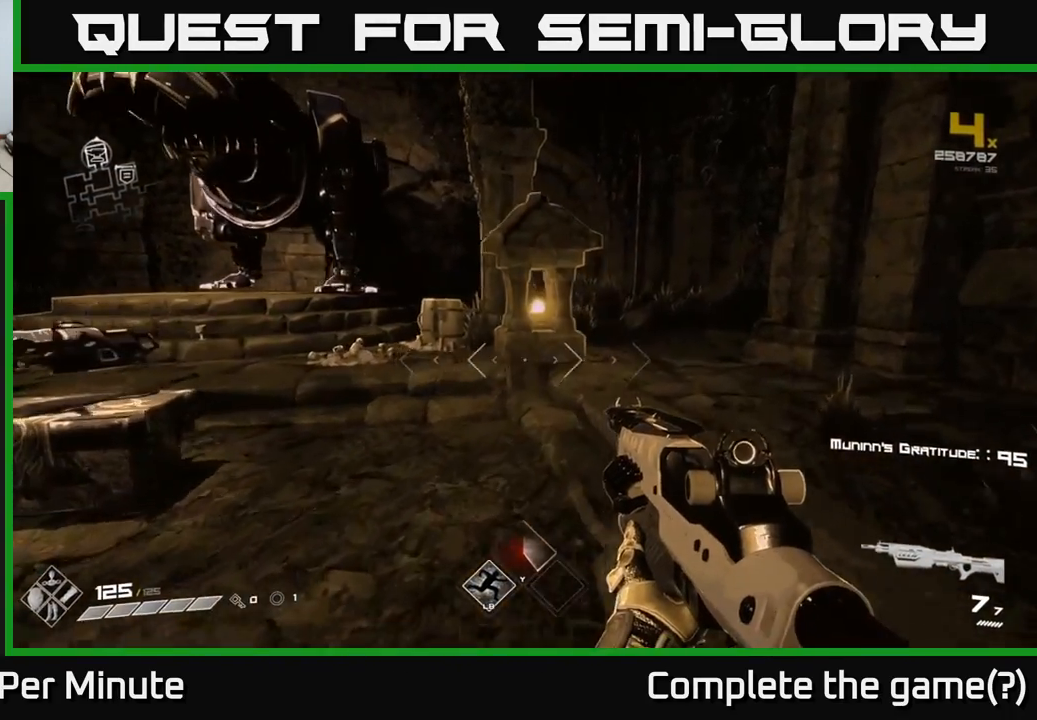
{"buttons": [], "left_stick": "center", "right_stick": "center", "events": [[33, "right_stick", "left"], [217, "left_stick", "center"], [267, "right_stick", "center"]]}
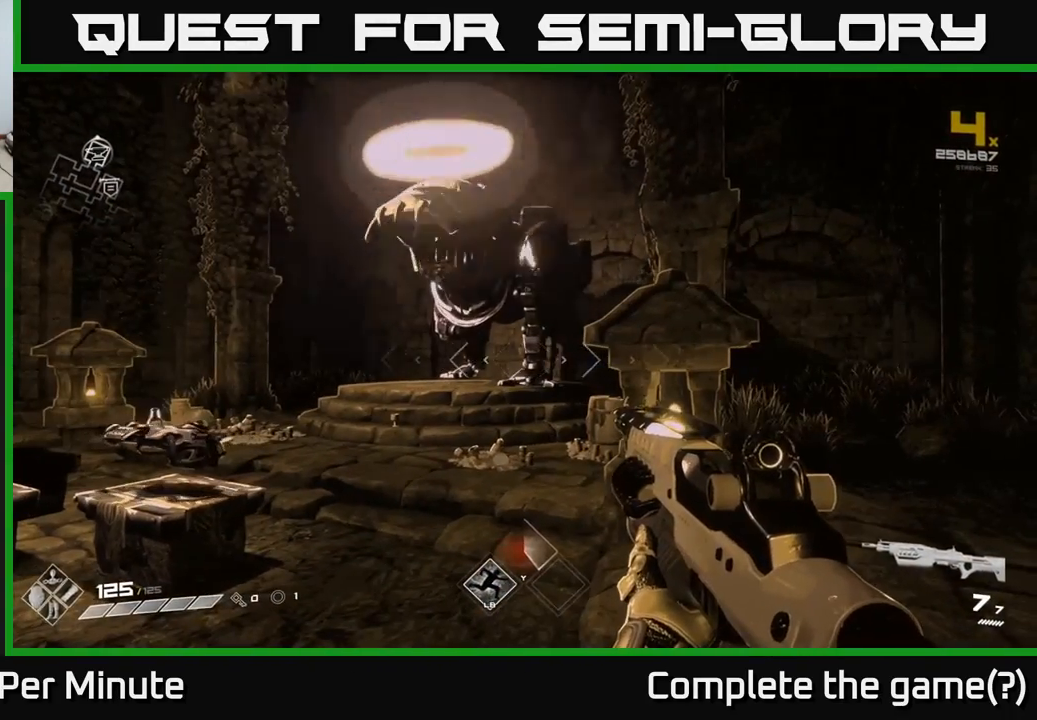
{"buttons": [], "left_stick": "up-left", "right_stick": "center", "events": [[333, "left_stick", "up"], [383, "left_stick", "up-left"]]}
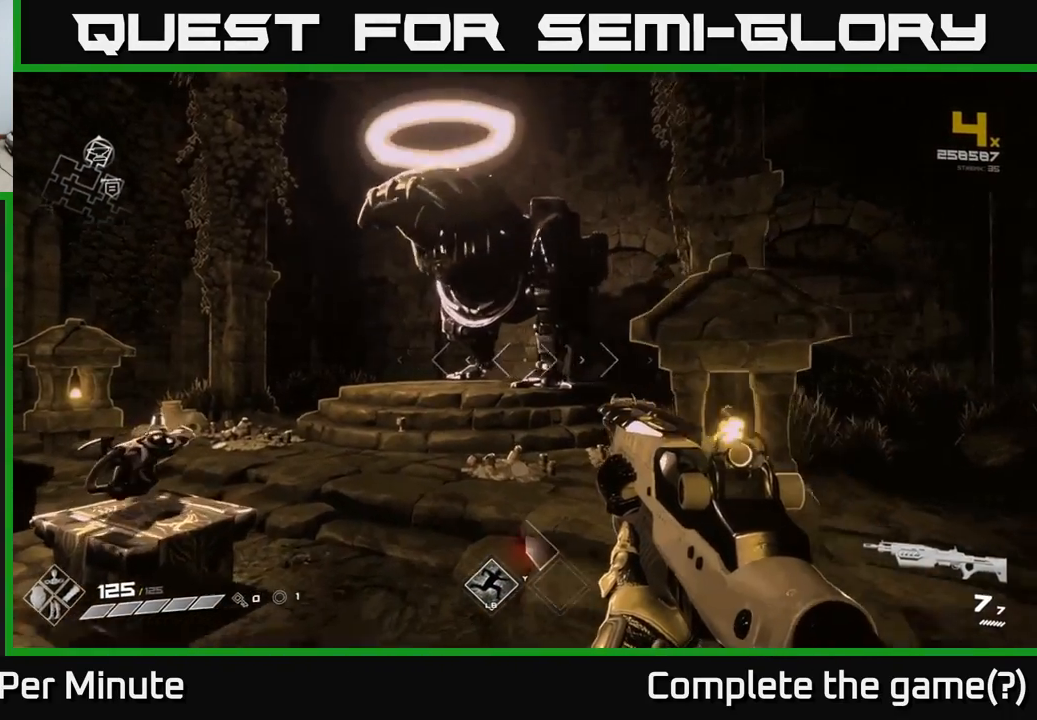
{"buttons": [], "left_stick": "left", "right_stick": "left", "events": [[17, "left_stick", "center"], [100, "right_stick", "left"], [200, "left_stick", "left"]]}
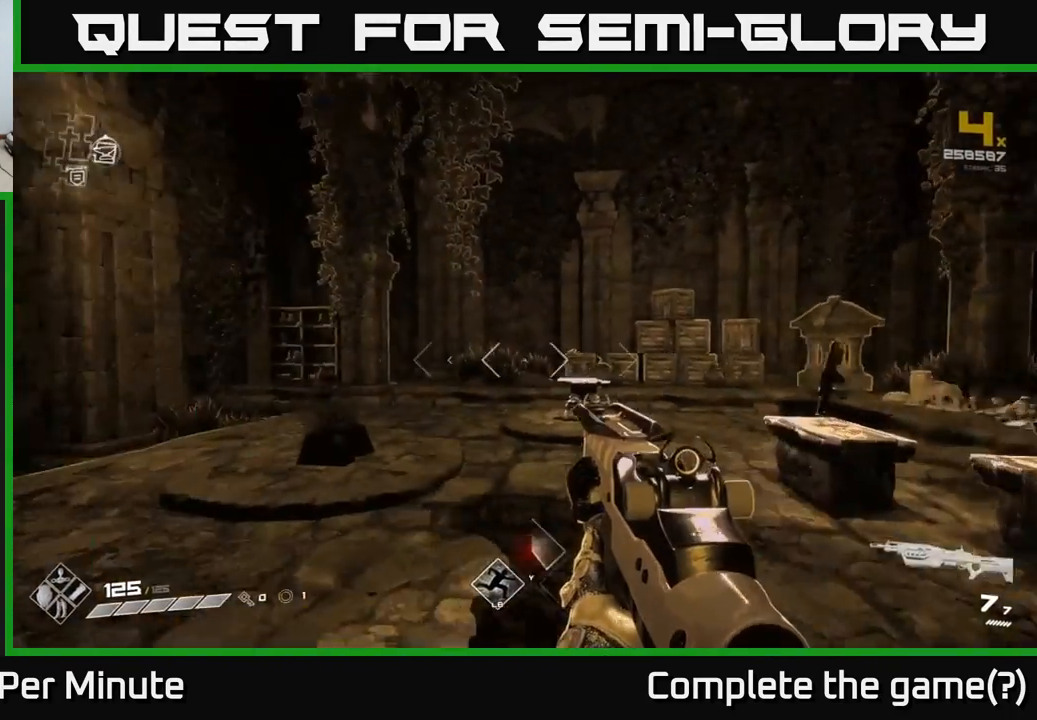
{"buttons": ["L1"], "left_stick": "up", "right_stick": "center", "events": [[83, "left_stick", "up-left"], [250, "left_stick", "up"], [283, "right_stick", "center"], [483, "L1", "down"]]}
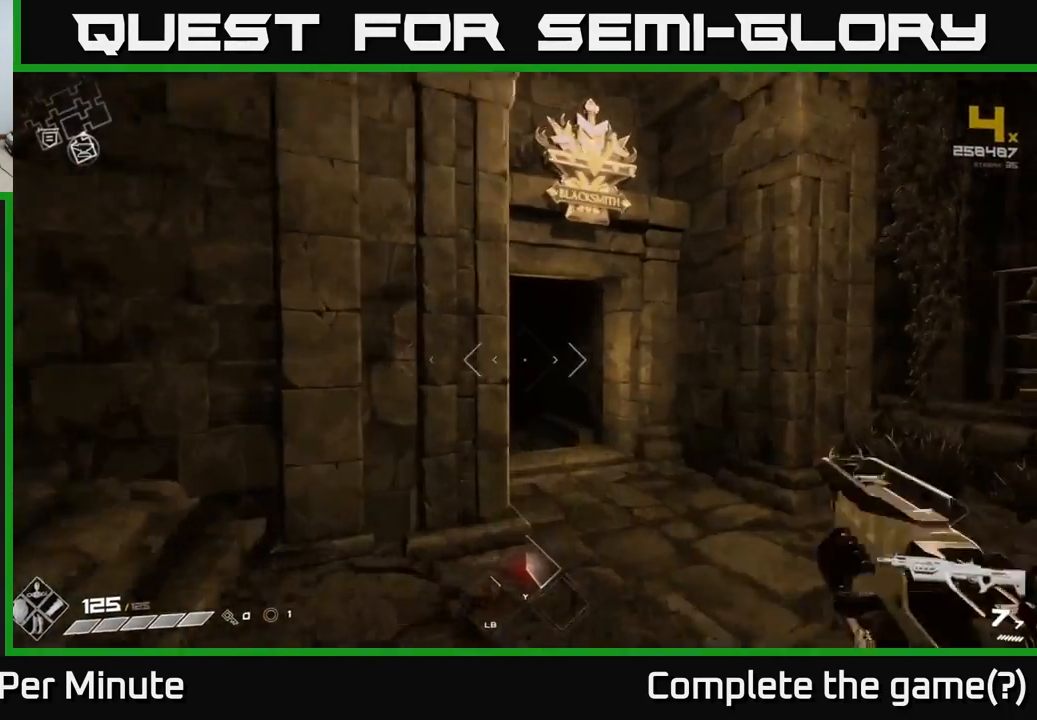
{"buttons": ["L1"], "left_stick": "up", "right_stick": "center", "events": [[217, "left_stick", "up-right"], [317, "right_stick", "left"], [350, "left_stick", "up"], [483, "right_stick", "center"]]}
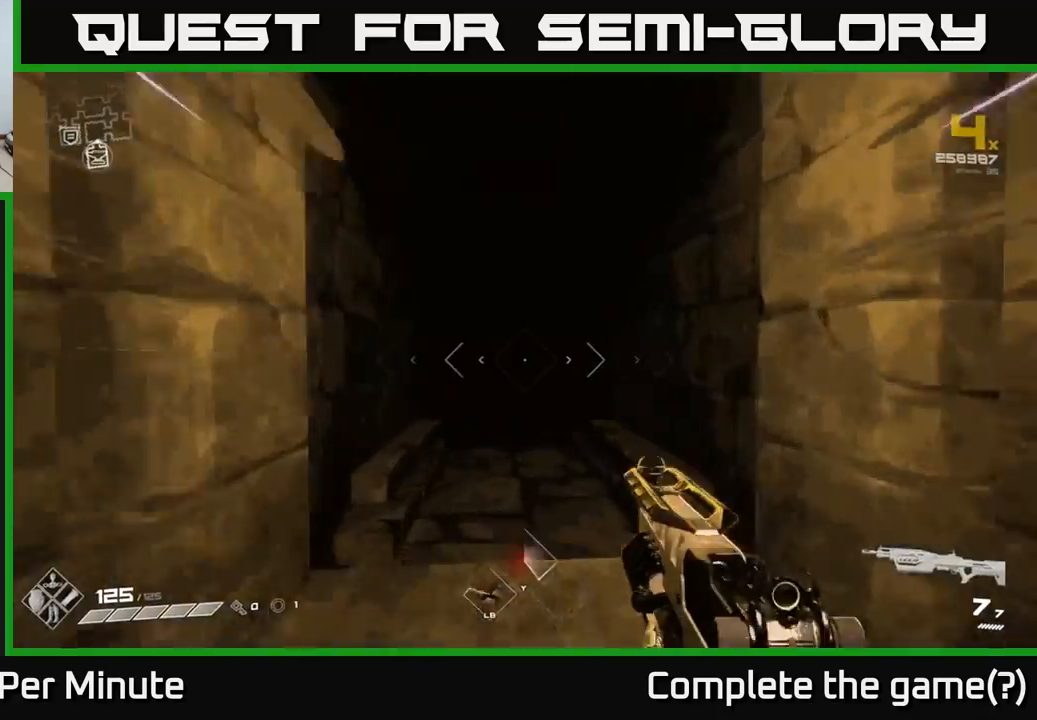
{"buttons": ["L1"], "left_stick": "up", "right_stick": "center", "events": []}
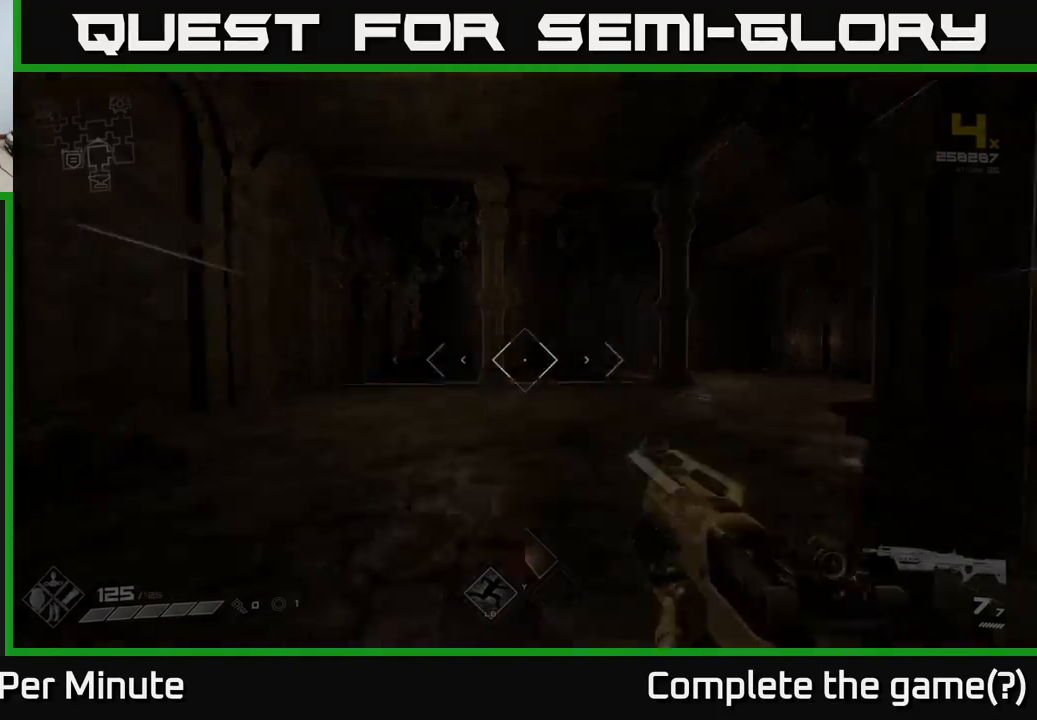
{"buttons": ["L1"], "left_stick": "up", "right_stick": "right", "events": [[400, "right_stick", "right"]]}
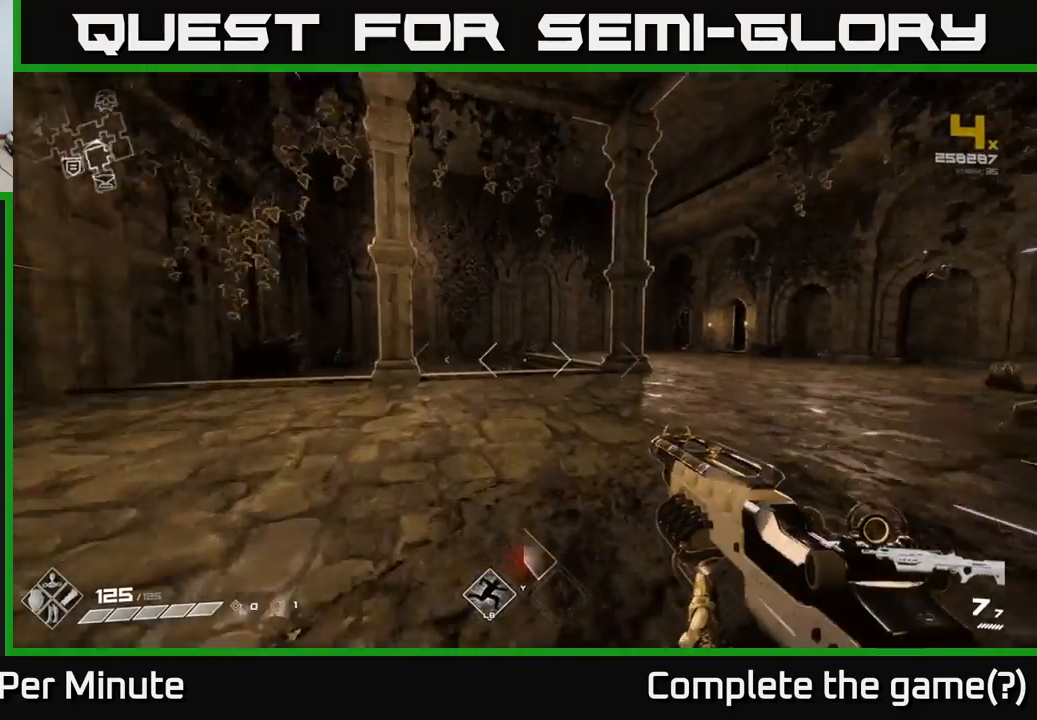
{"buttons": ["L1"], "left_stick": "up", "right_stick": "center", "events": [[217, "right_stick", "center"], [350, "right_stick", "right"], [500, "right_stick", "center"]]}
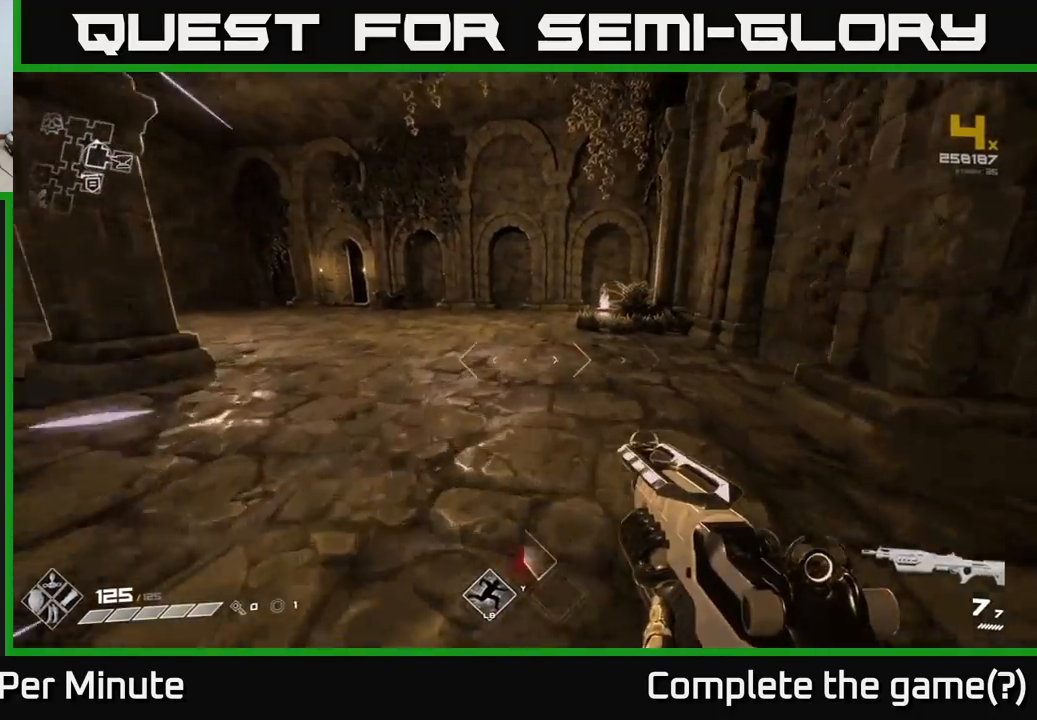
{"buttons": ["L1"], "left_stick": "up-left", "right_stick": "center", "events": [[183, "left_stick", "up-left"]]}
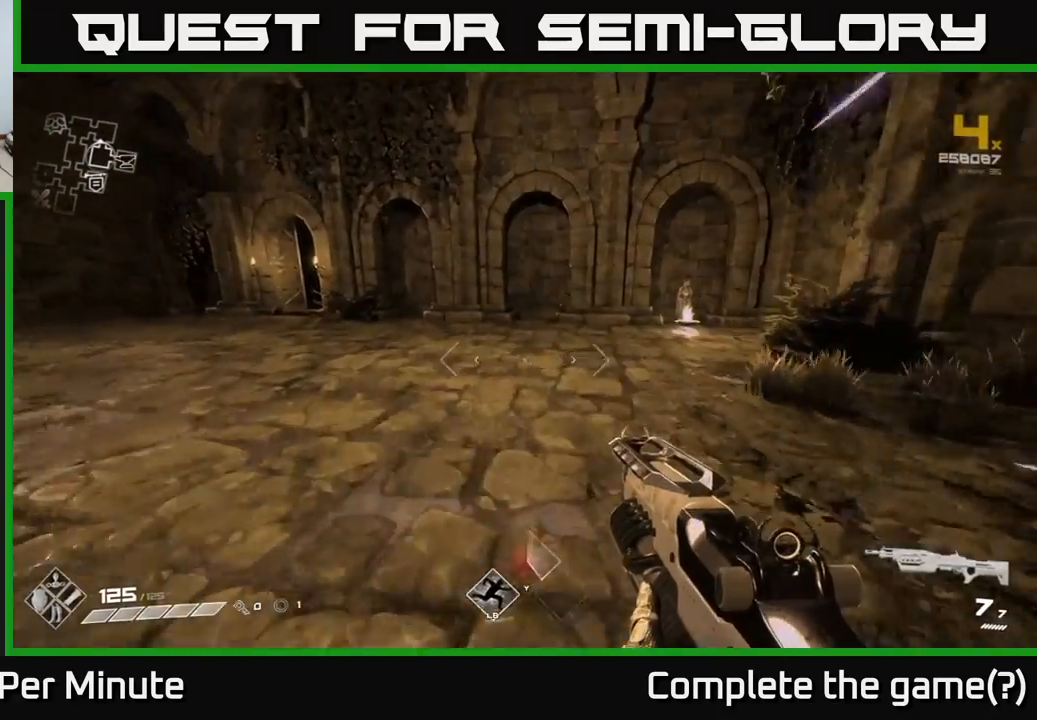
{"buttons": ["L1"], "left_stick": "up", "right_stick": "center", "events": [[267, "left_stick", "up"]]}
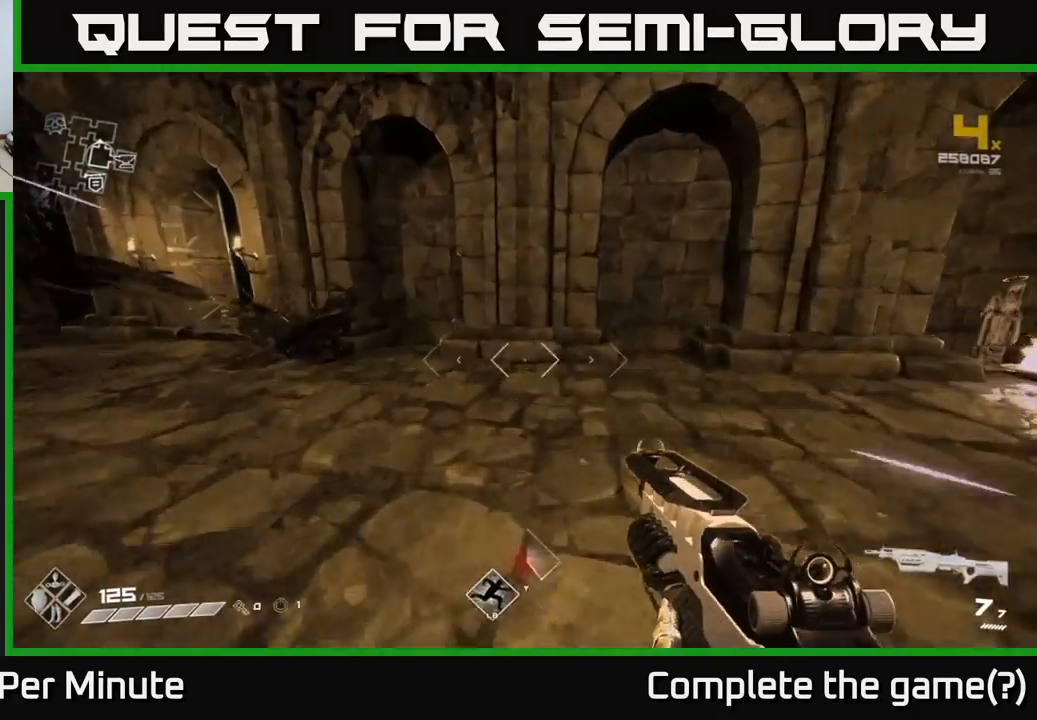
{"buttons": [], "left_stick": "left", "right_stick": "left", "events": [[33, "right_stick", "left"], [50, "left_stick", "up-left"], [67, "L1", "up"], [150, "left_stick", "left"]]}
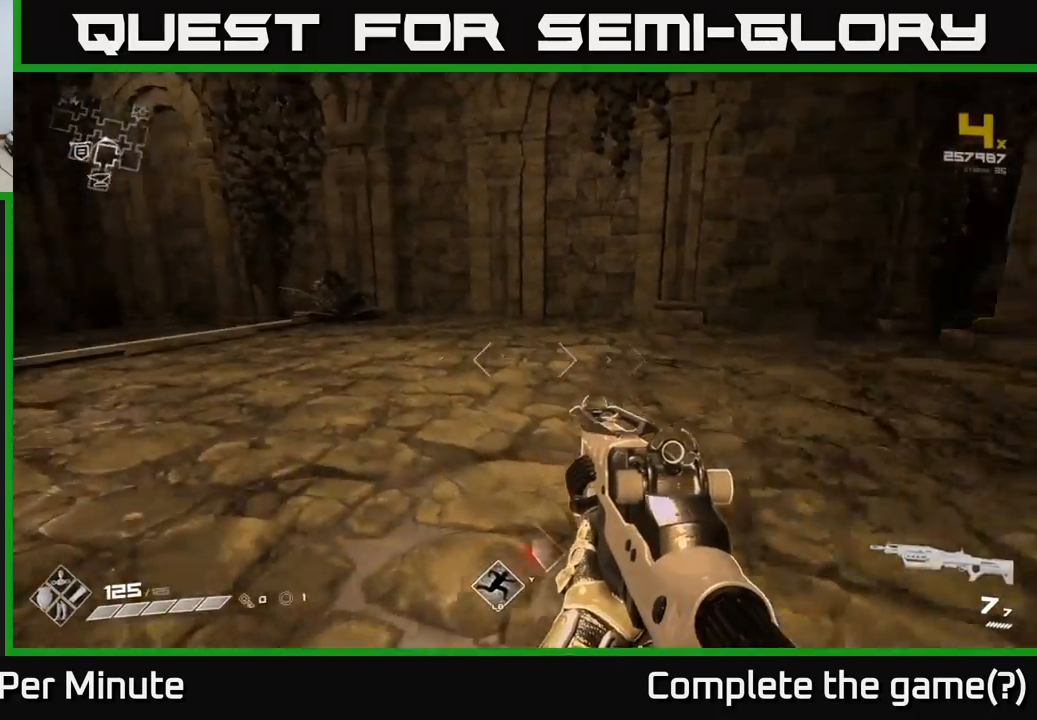
{"buttons": [], "left_stick": "up", "right_stick": "right", "events": [[17, "left_stick", "up-left"], [83, "right_stick", "center"], [133, "right_stick", "right"], [167, "left_stick", "up"]]}
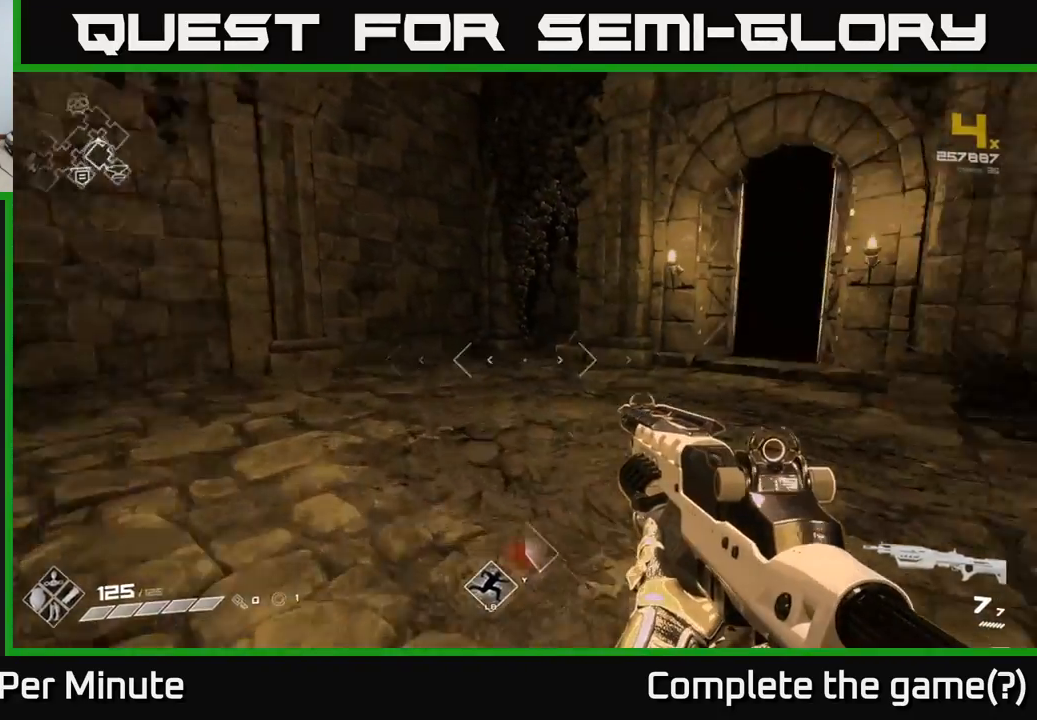
{"buttons": ["L1"], "left_stick": "up", "right_stick": "center", "events": [[217, "right_stick", "center"], [367, "L1", "down"]]}
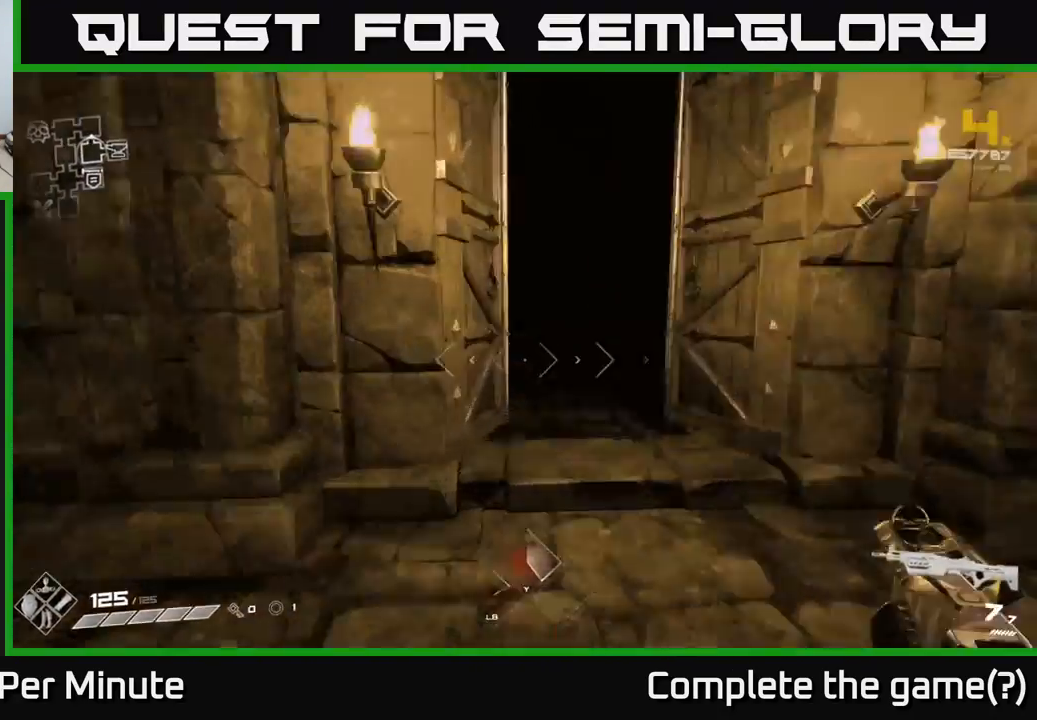
{"buttons": ["L1"], "left_stick": "up", "right_stick": "center", "events": [[233, "left_stick", "up-right"], [333, "left_stick", "up"]]}
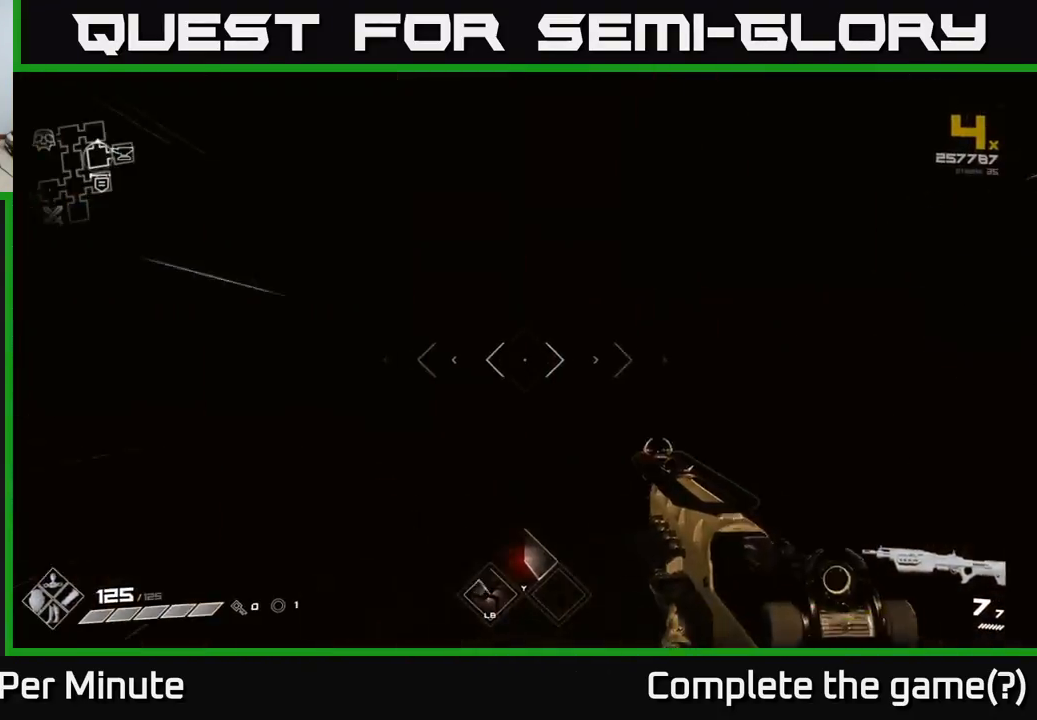
{"buttons": ["L1"], "left_stick": "up", "right_stick": "center", "events": []}
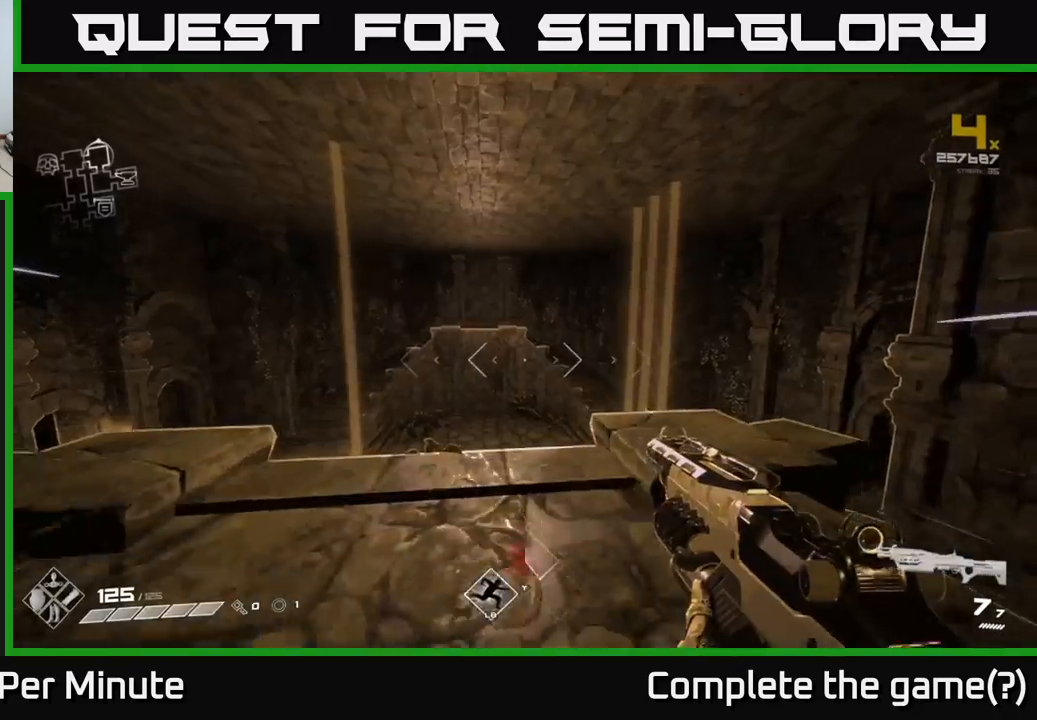
{"buttons": ["L1"], "left_stick": "up", "right_stick": "center", "events": [[217, "right_stick", "left"], [367, "right_stick", "center"]]}
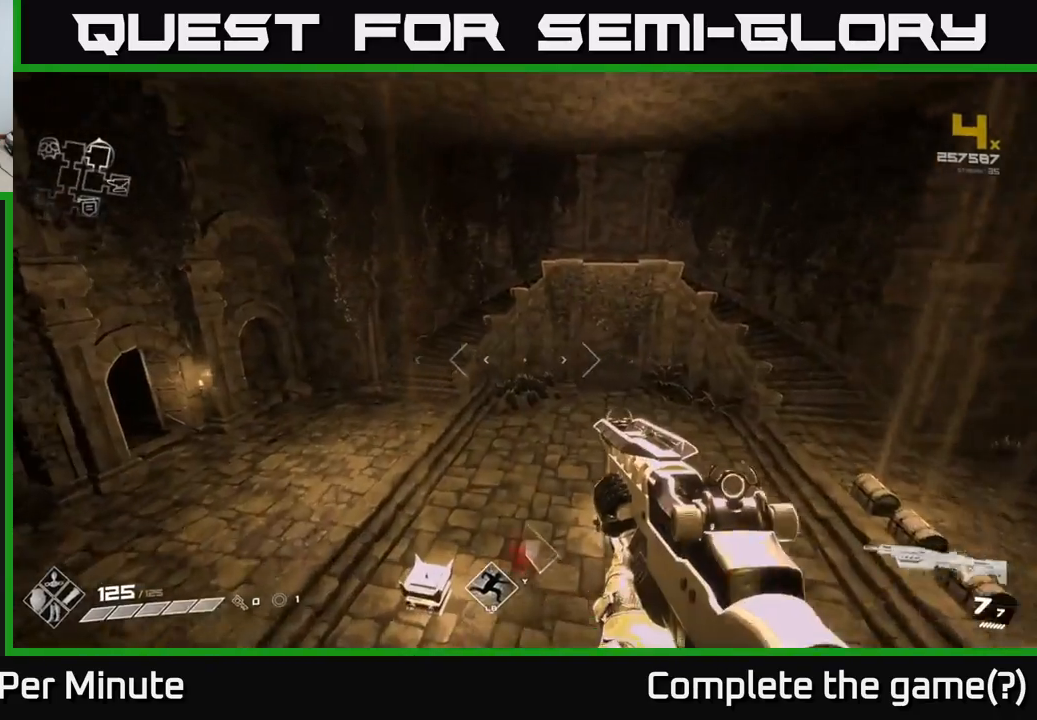
{"buttons": ["L1"], "left_stick": "up", "right_stick": "center", "events": [[217, "right_stick", "left"], [433, "right_stick", "center"]]}
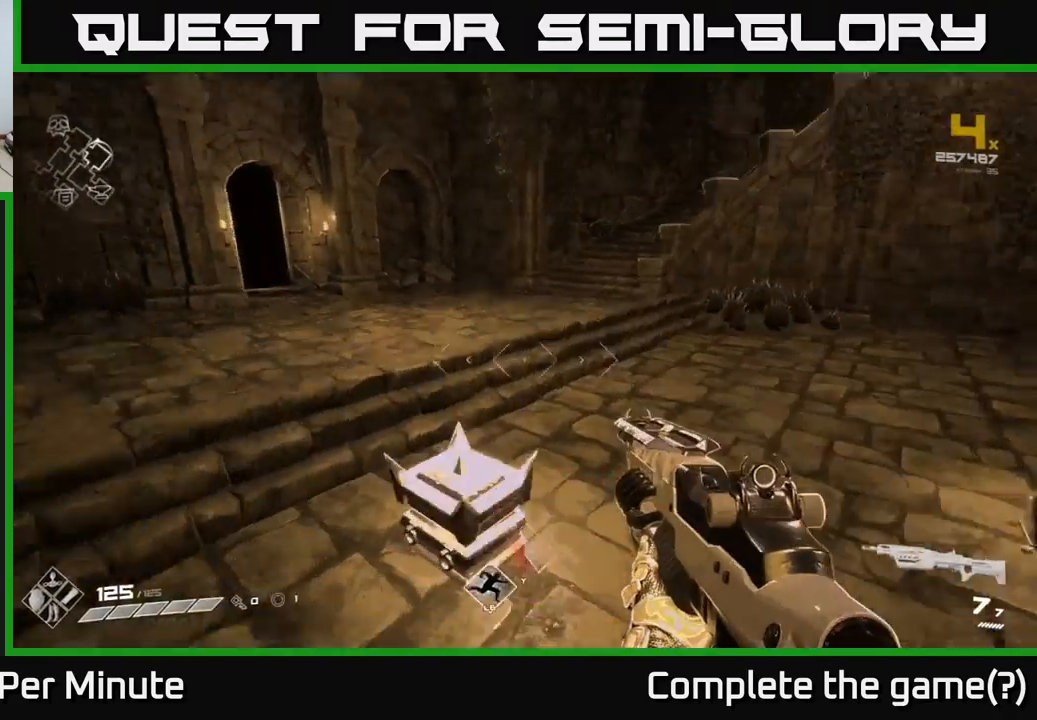
{"buttons": ["L1"], "left_stick": "up", "right_stick": "center", "events": [[117, "left_stick", "up-right"], [150, "right_stick", "left"], [233, "left_stick", "up"], [367, "right_stick", "center"]]}
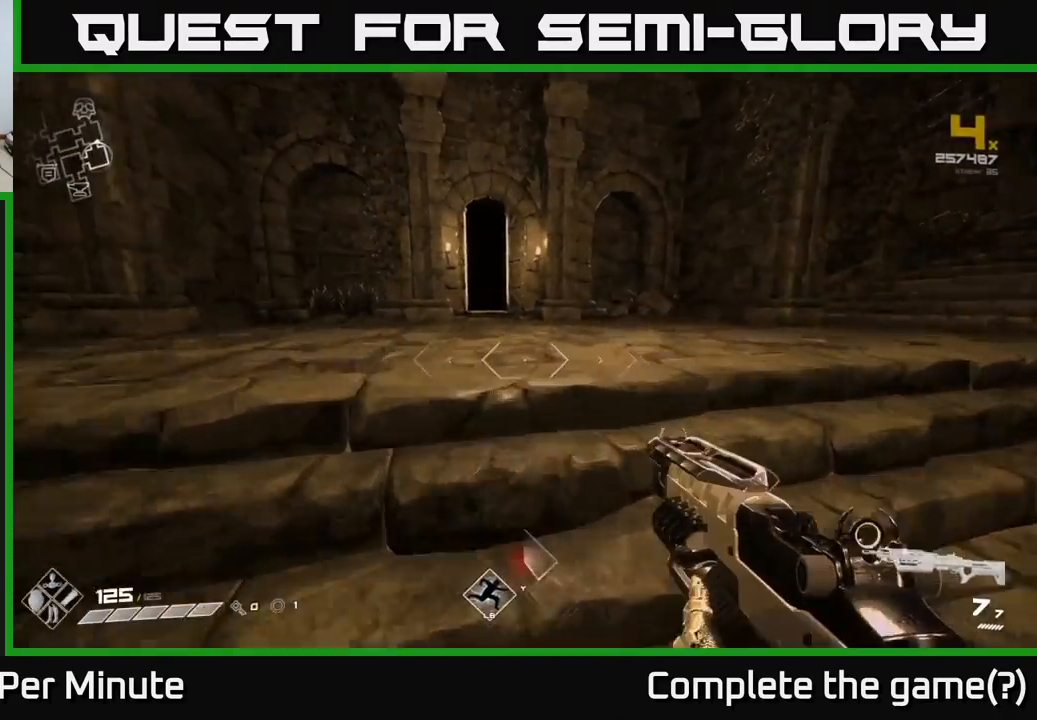
{"buttons": ["L1"], "left_stick": "up", "right_stick": "center", "events": [[100, "right_stick", "left"], [217, "right_stick", "center"]]}
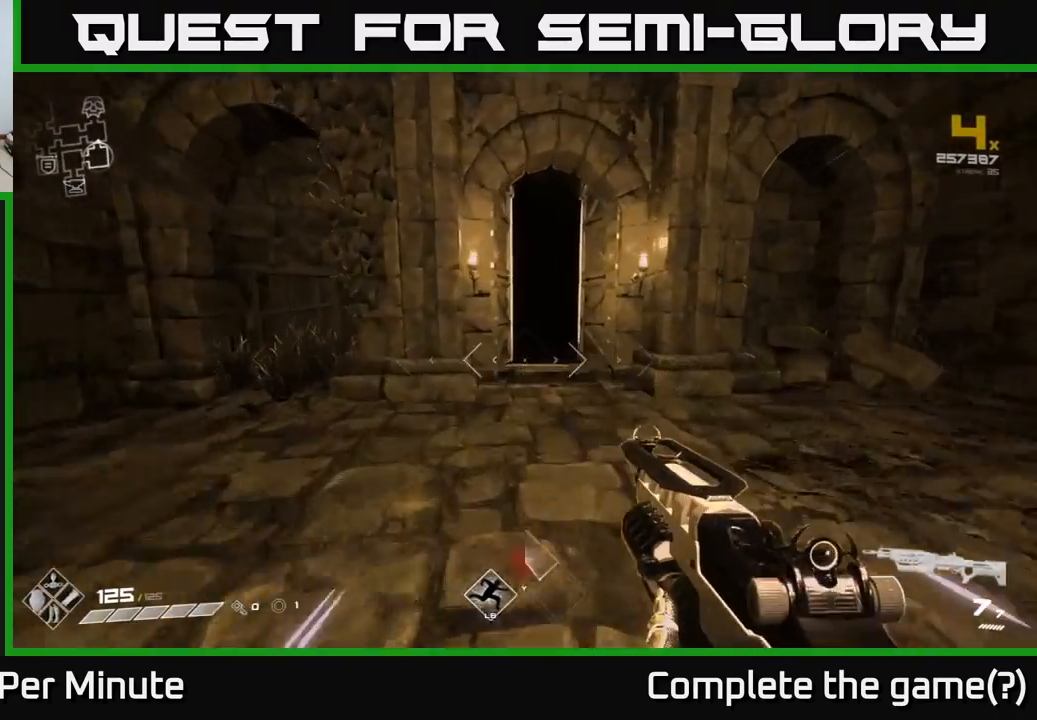
{"buttons": ["L1"], "left_stick": "up", "right_stick": "center", "events": []}
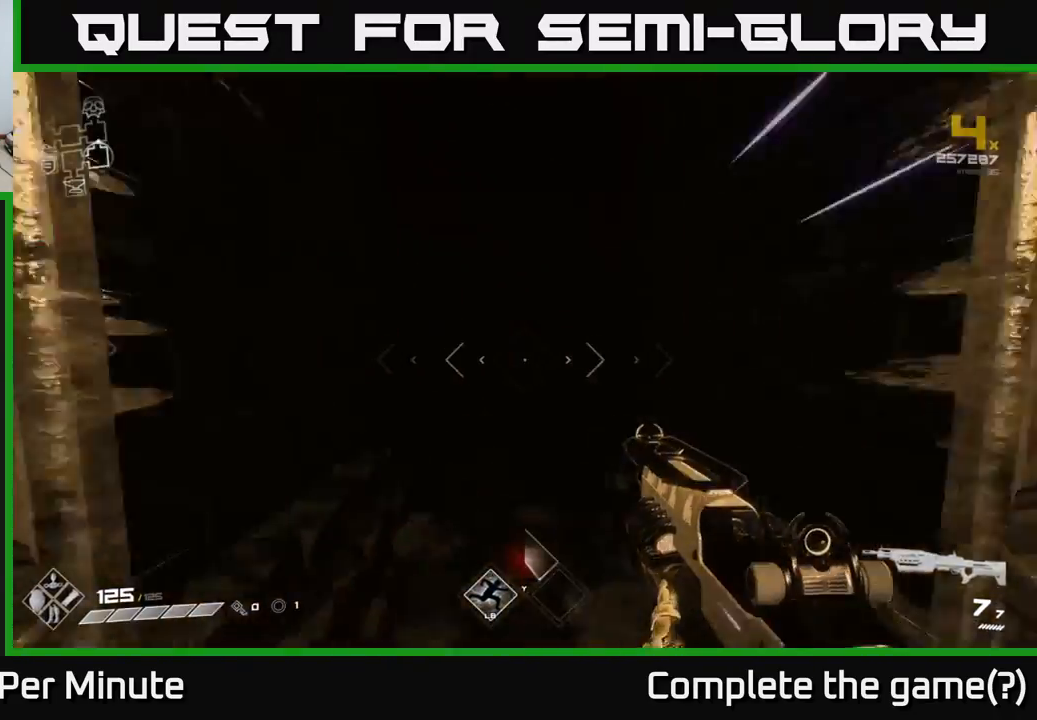
{"buttons": ["L1"], "left_stick": "up", "right_stick": "center", "events": []}
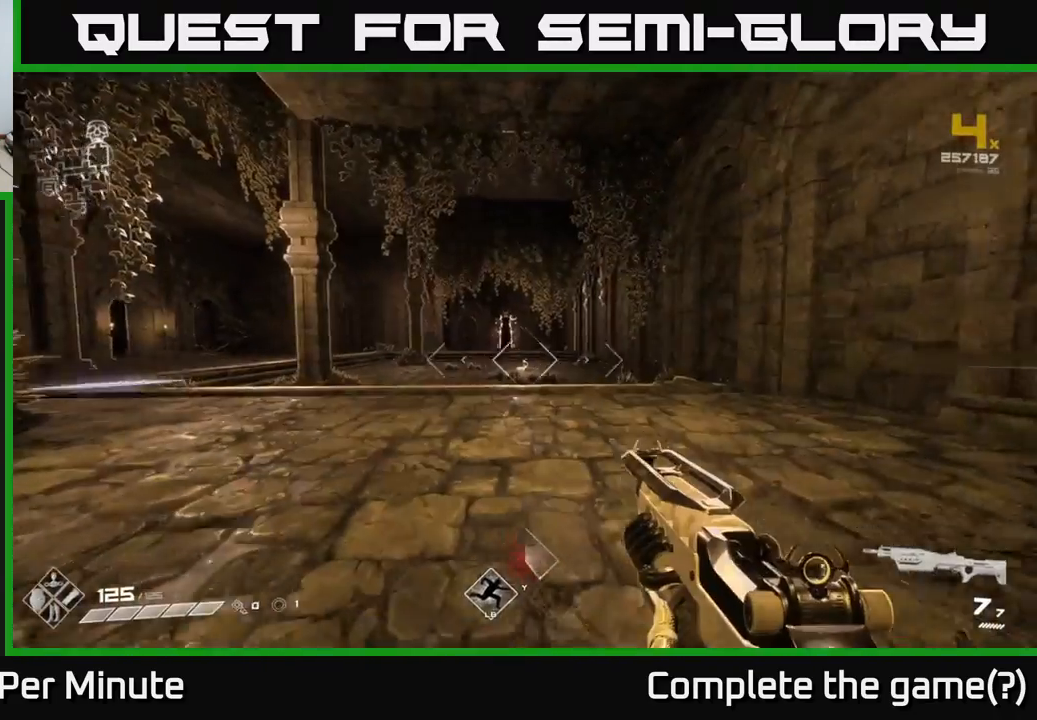
{"buttons": ["L1"], "left_stick": "up", "right_stick": "center", "events": []}
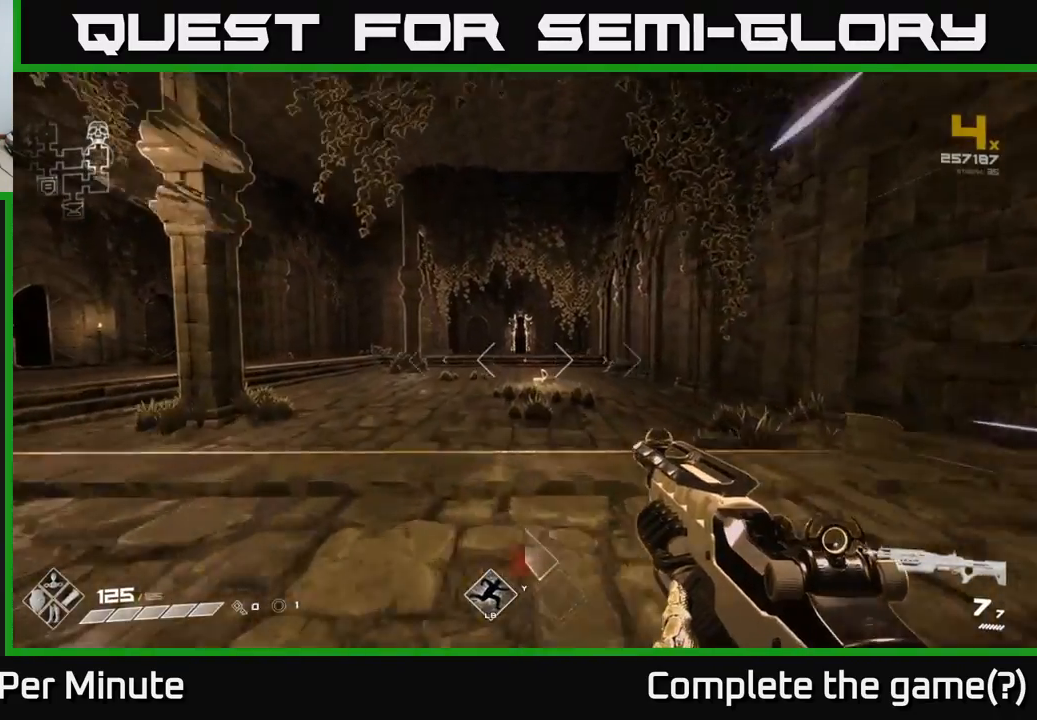
{"buttons": ["L1"], "left_stick": "up", "right_stick": "center", "events": [[267, "A", "down"], [433, "A", "up"]]}
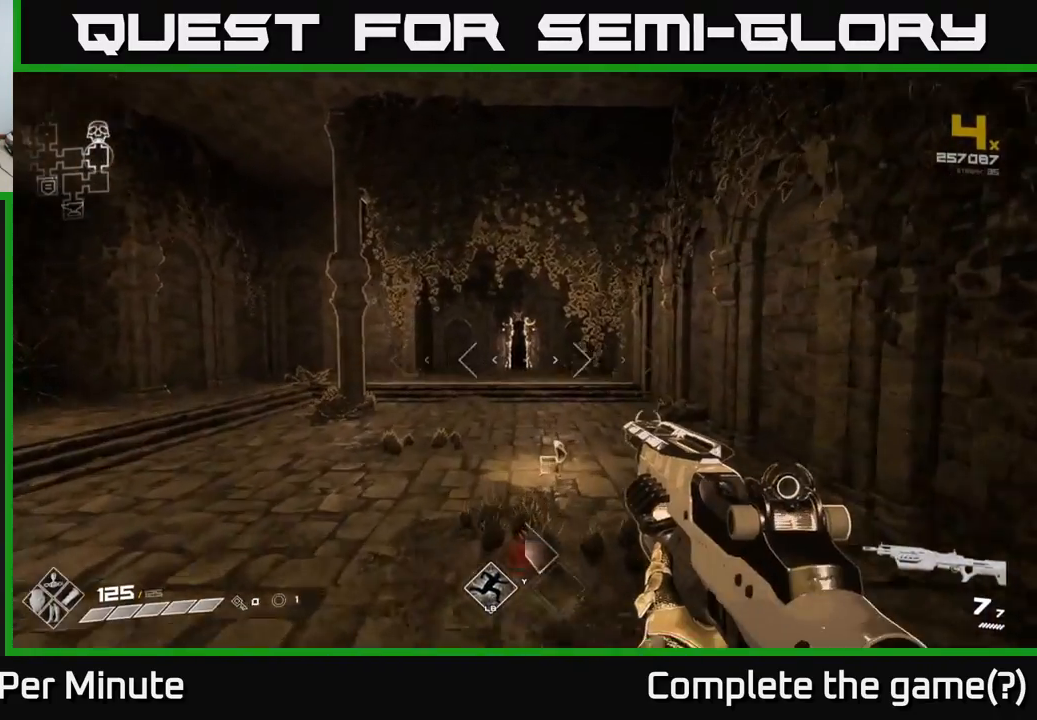
{"buttons": ["L1"], "left_stick": "up", "right_stick": "center", "events": []}
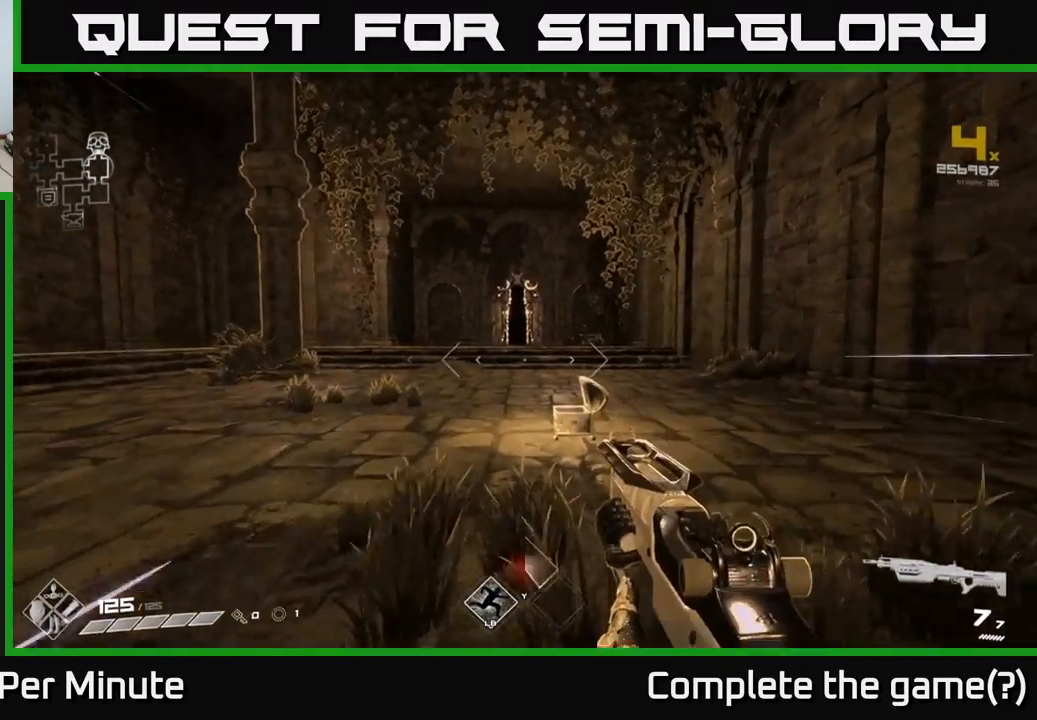
{"buttons": ["L1"], "left_stick": "up", "right_stick": "center", "events": []}
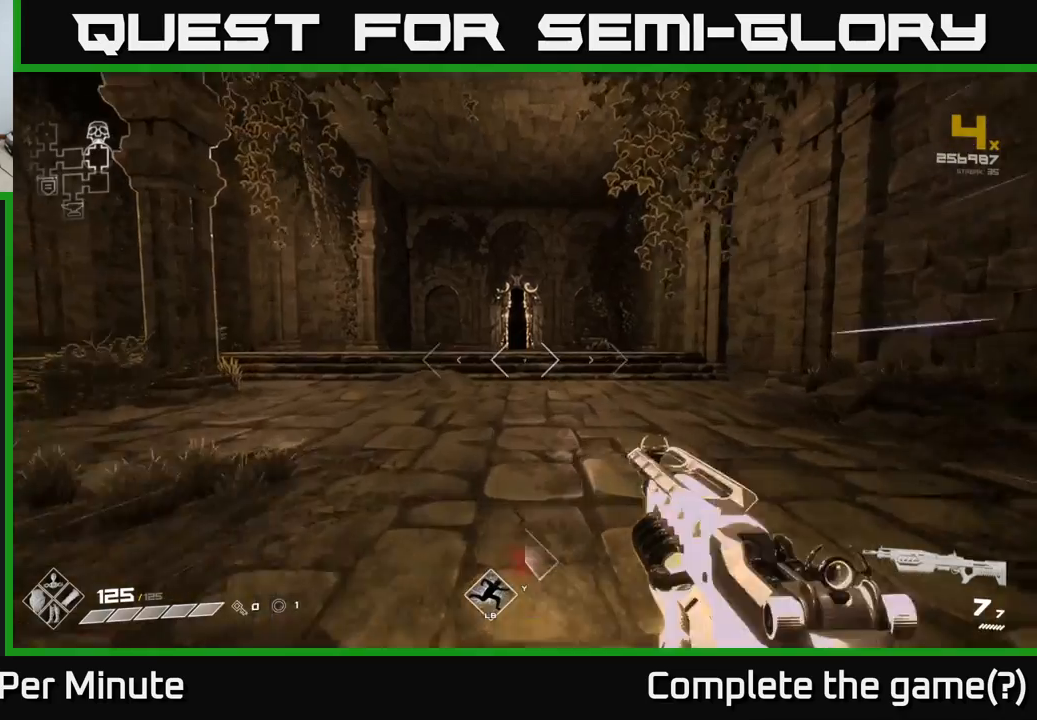
{"buttons": ["L1"], "left_stick": "up", "right_stick": "center", "events": []}
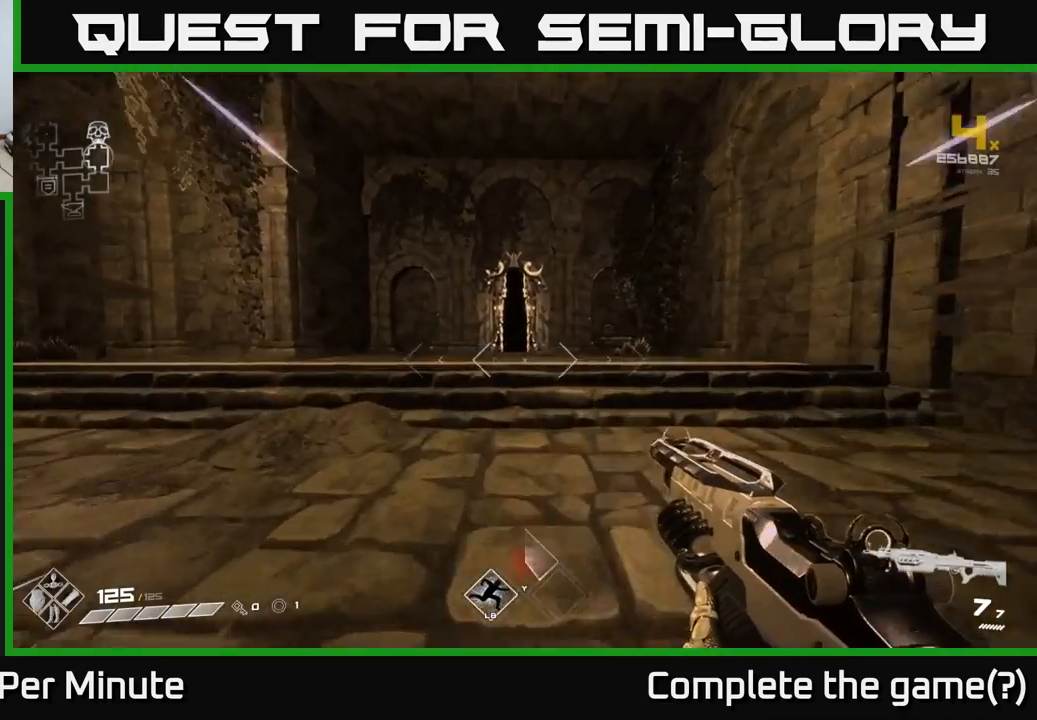
{"buttons": ["L1"], "left_stick": "up", "right_stick": "center", "events": [[400, "A", "down"], [483, "A", "up"]]}
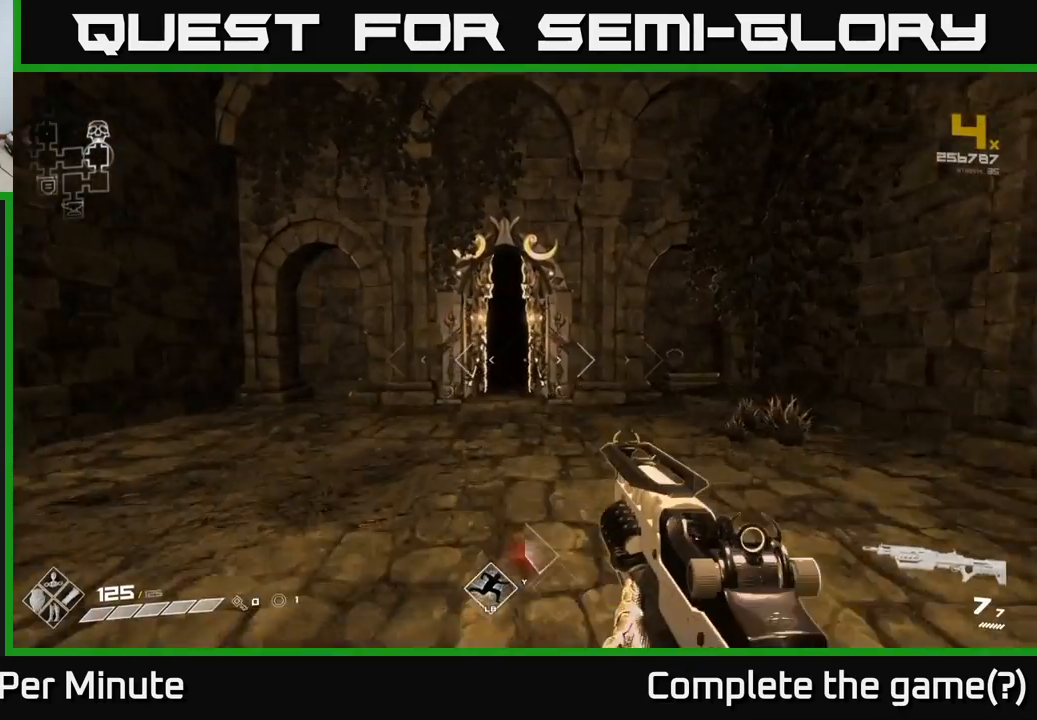
{"buttons": ["L1"], "left_stick": "up", "right_stick": "center", "events": []}